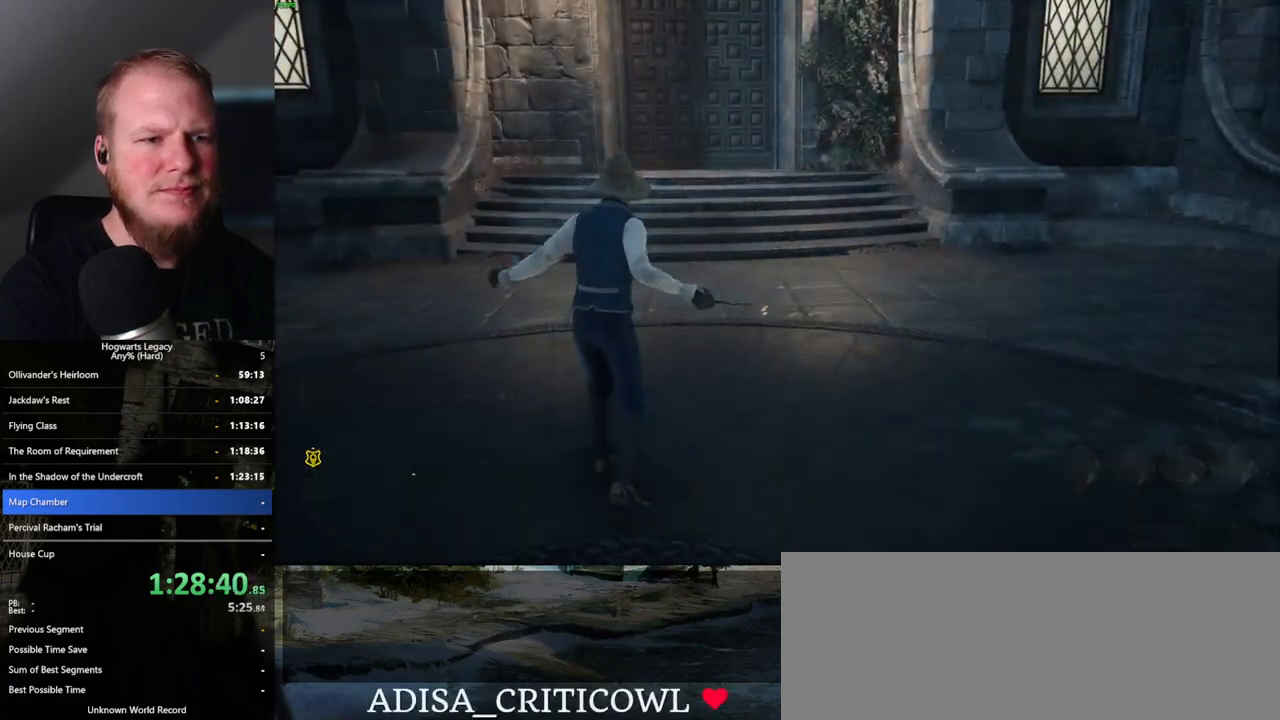
Gameplay with keyboard and mouse; each line is a JSON object with the keys and mouse buttons held at the frame after it. "events" lists presses ("down") and releases ("up") of ".", "/", "0", "1", "2", "3", "4", "5", "6", "7", "8", "9", "a", "alt_l", "alt_r", "b", "backslash", "backspace", "c", "caps_lock", "comma", "ctrl_l", "ctrl_r", "d", "e", "equals", "escape", "f", "f1", "f10", "f11", "f12", "f2", "f3", "f4", "f5", "f6", "f7", "f8", "f9", "g", "h", "i", "j", "k", "l", "lbracket", "m", "minus", "n", "o", "p", "q", "quote", "r", "rbracket", "return", "s", "semicolon", "shift_l", "shift_r", "space", "super_l", "super_r", "t", "tab", "tilde", "u", "v", "w", "x", "y", "z", "mouse_left", "mouse_wheel", "mouse_right", "mouse_mb4" and "mouse_mb5" between this image and that frame as [ms after this image, input, new state], when the widget could be followed in between. "mouse_left", "mouse_wheel", "mouse_right", "mouse_mb4", "mouse_mb5" = the "left", "wheel", "right", "mb4", "mb5" buttons of the "mouse" list. No other keys are recorded. "wheel" means that the mouse wheel is clicked or scrolled. Mouse movement is not recorded.
{"keys": [], "mouse": [], "events": [[33, "3", "up"], [267, "tab", "up"]]}
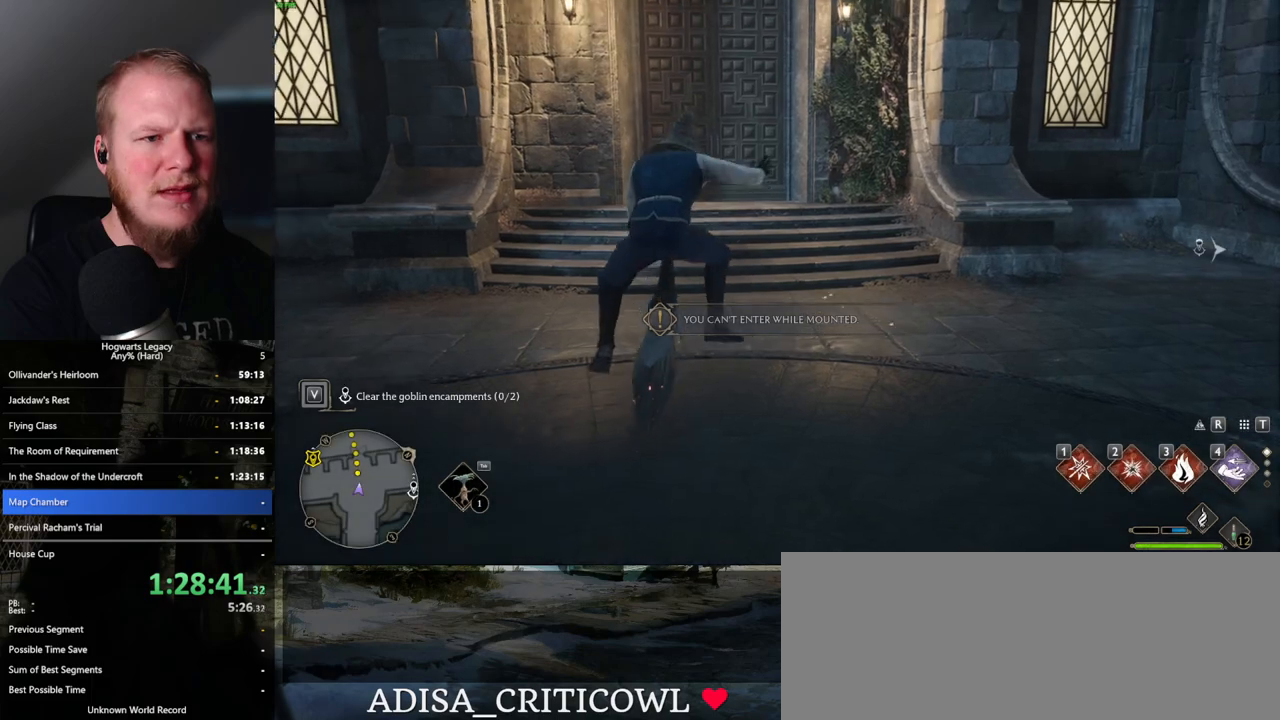
{"keys": ["b"], "mouse": [], "events": [[433, "b", "down"]]}
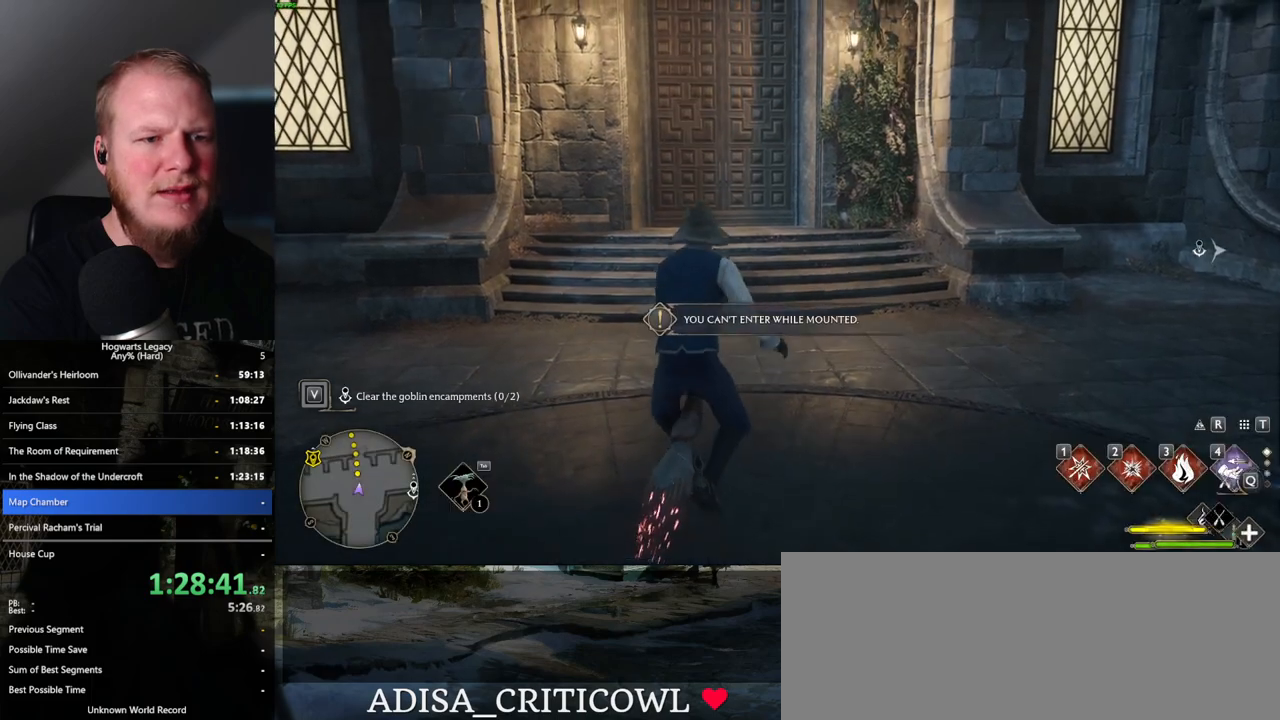
{"keys": [], "mouse": [], "events": [[67, "b", "up"], [217, "r", "down"], [300, "r", "up"]]}
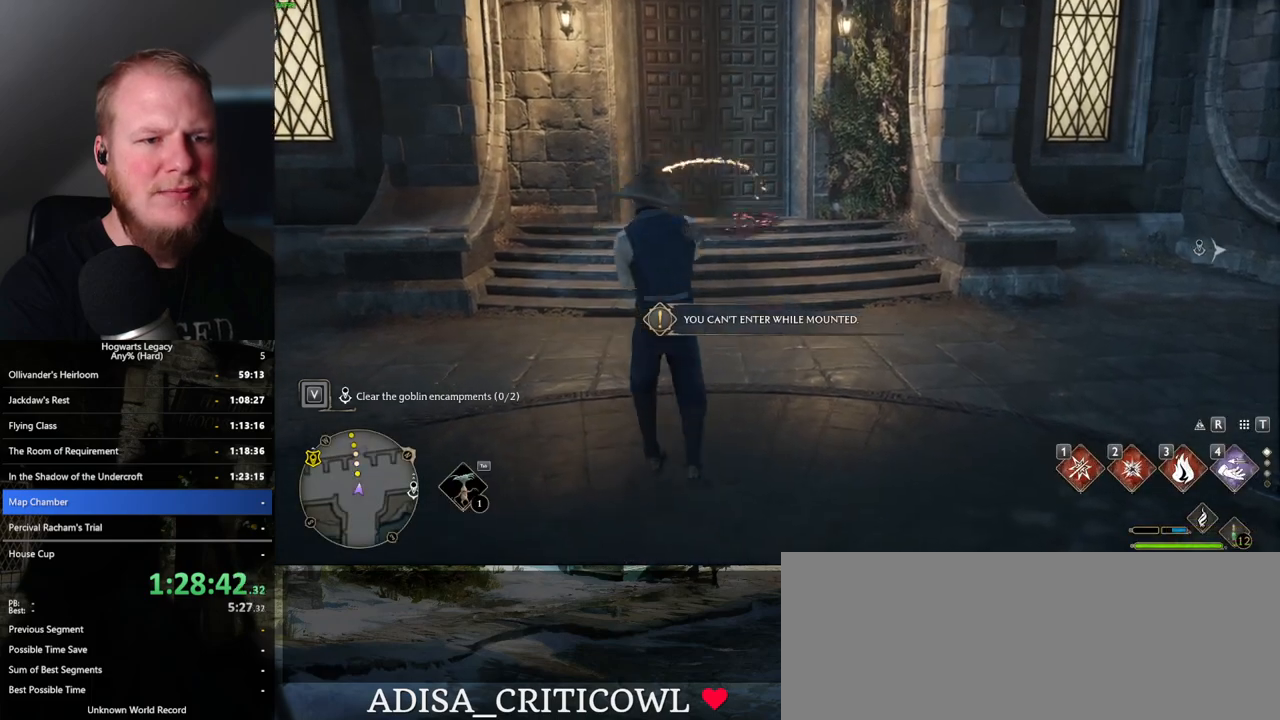
{"keys": [], "mouse": [], "events": []}
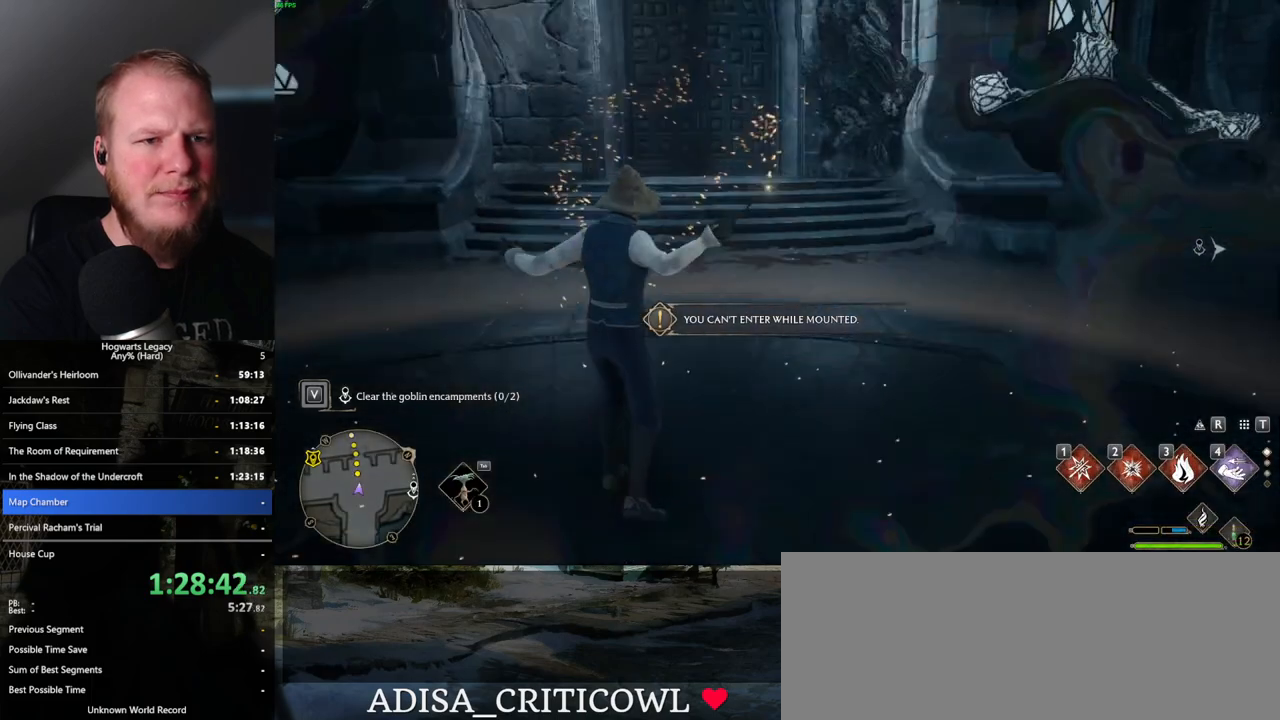
{"keys": ["tab"], "mouse": [], "events": [[217, "tab", "down"]]}
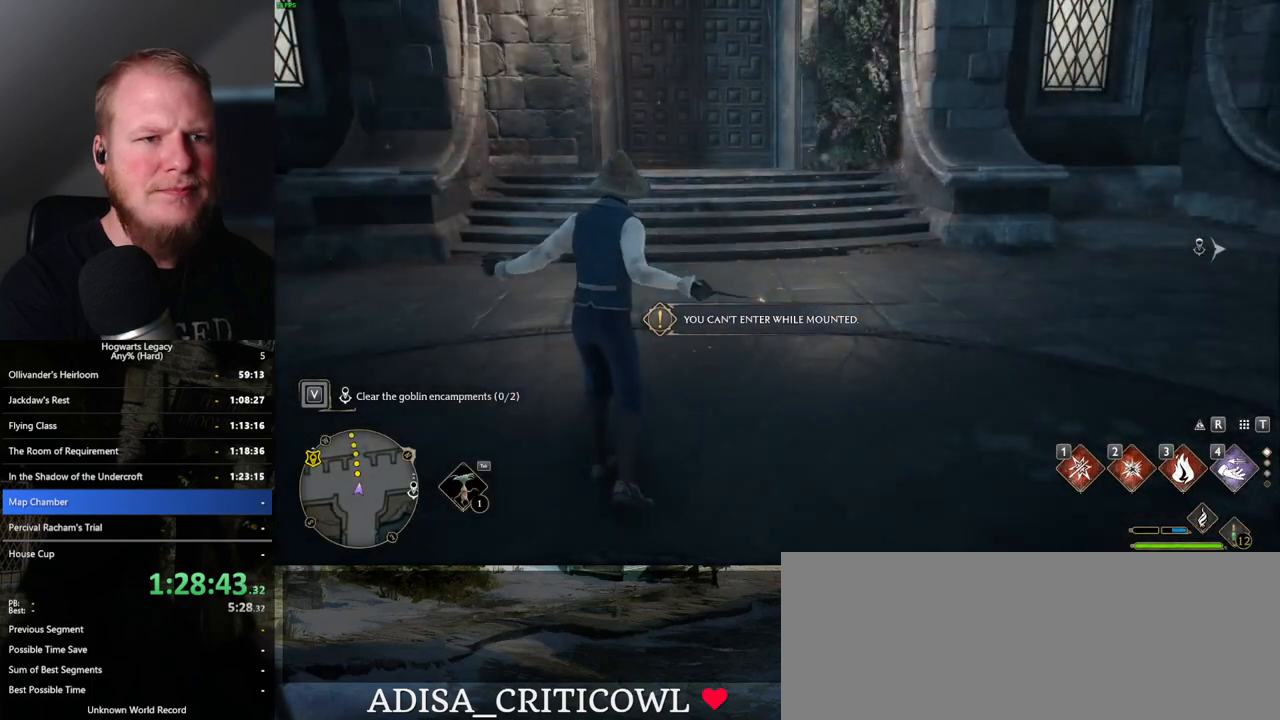
{"keys": [], "mouse": [], "events": [[50, "3", "down"], [150, "3", "up"], [400, "tab", "up"]]}
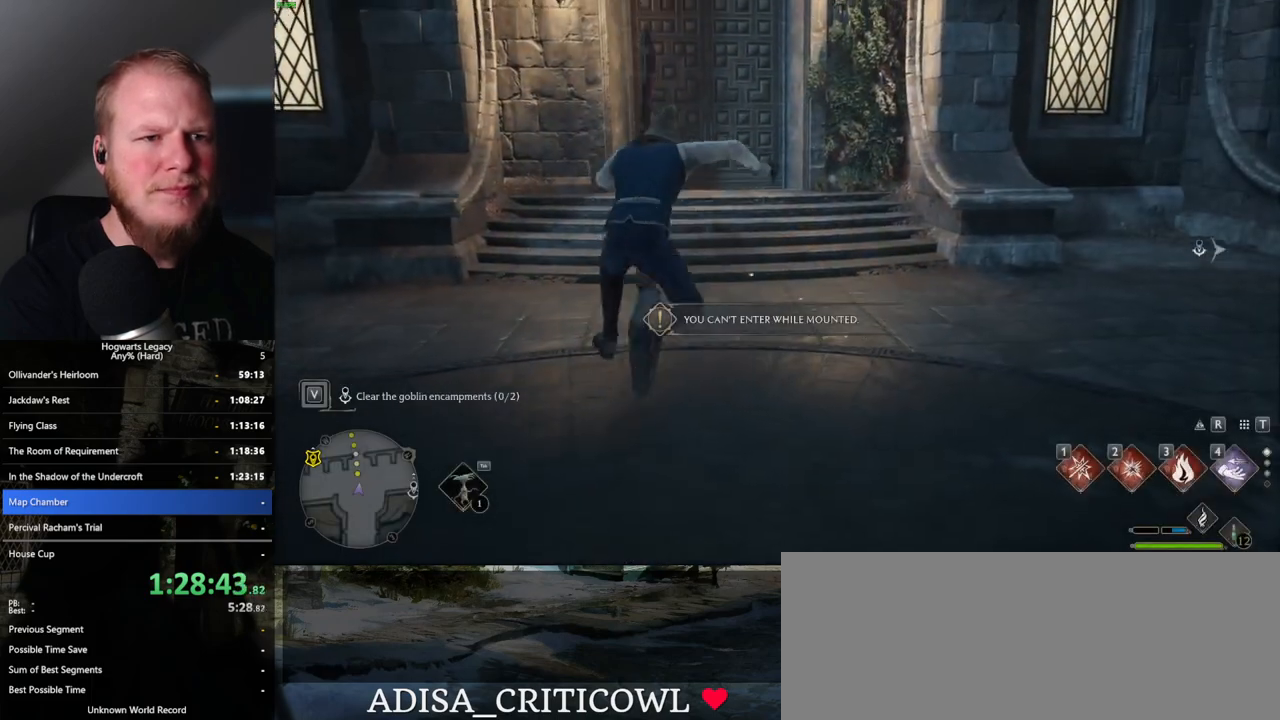
{"keys": [], "mouse": [], "events": []}
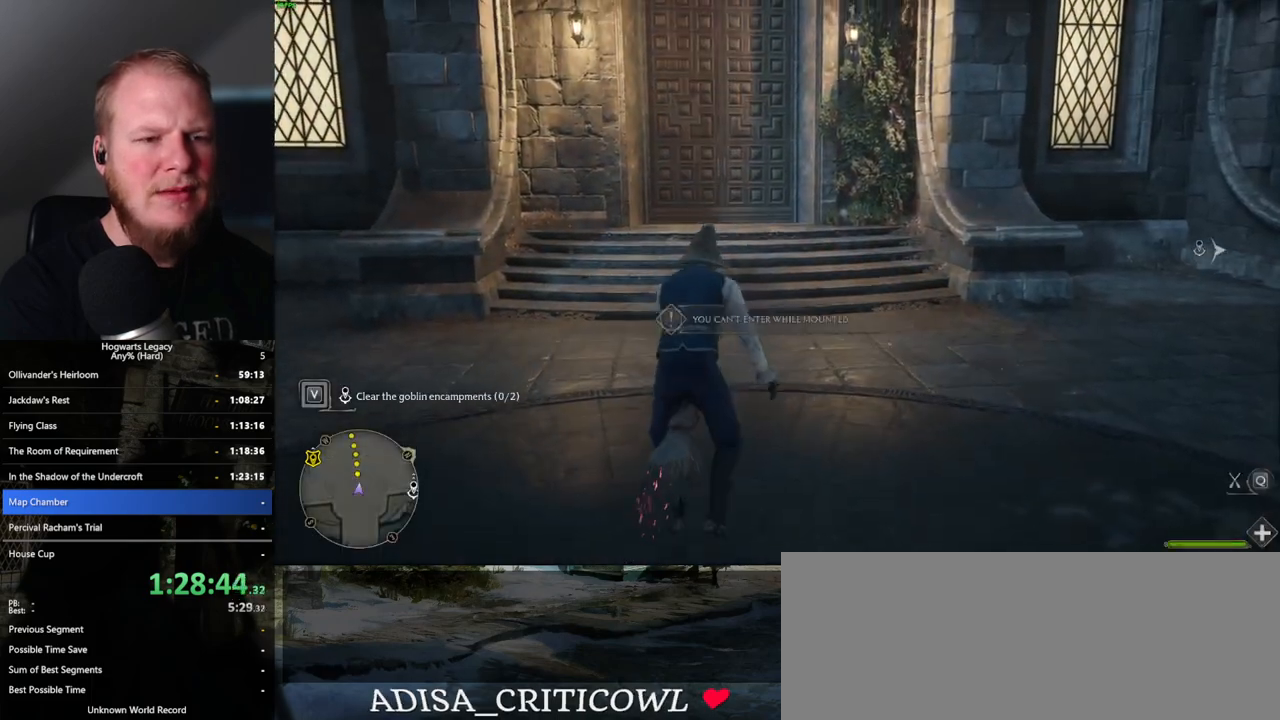
{"keys": ["r"], "mouse": [], "events": [[133, "b", "down"], [267, "b", "up"], [433, "r", "down"]]}
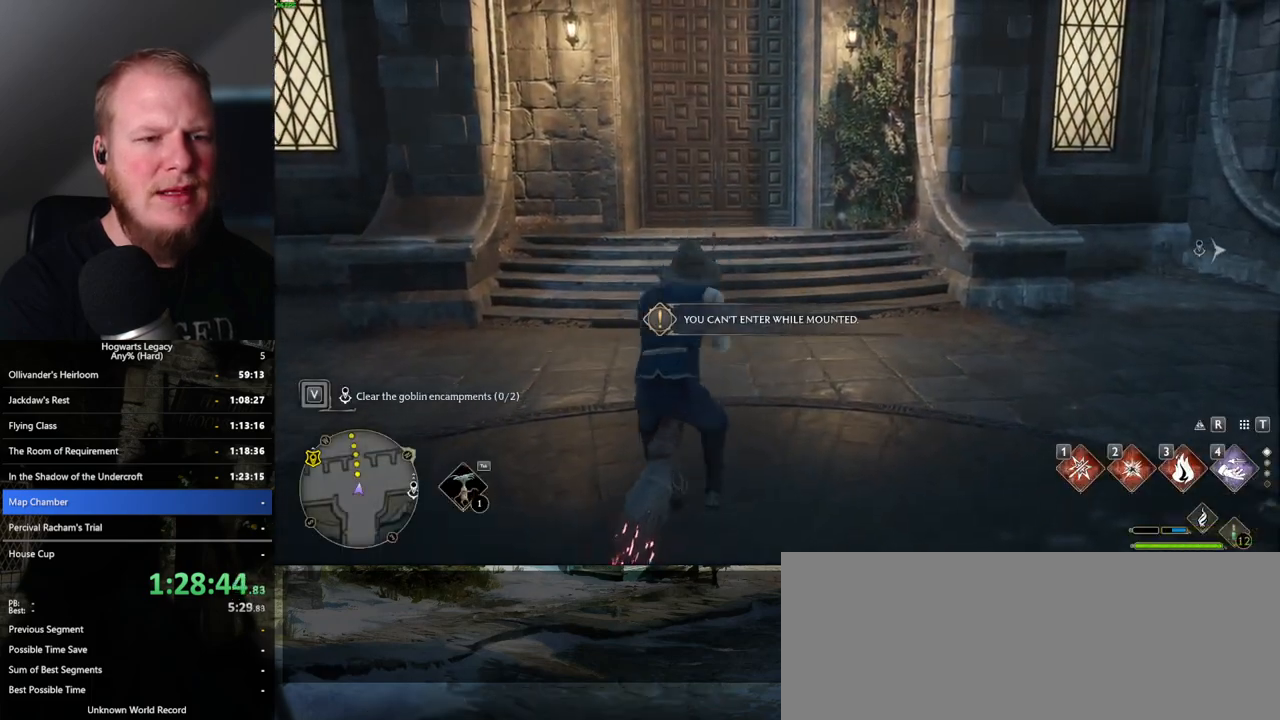
{"keys": [], "mouse": [], "events": [[17, "r", "up"]]}
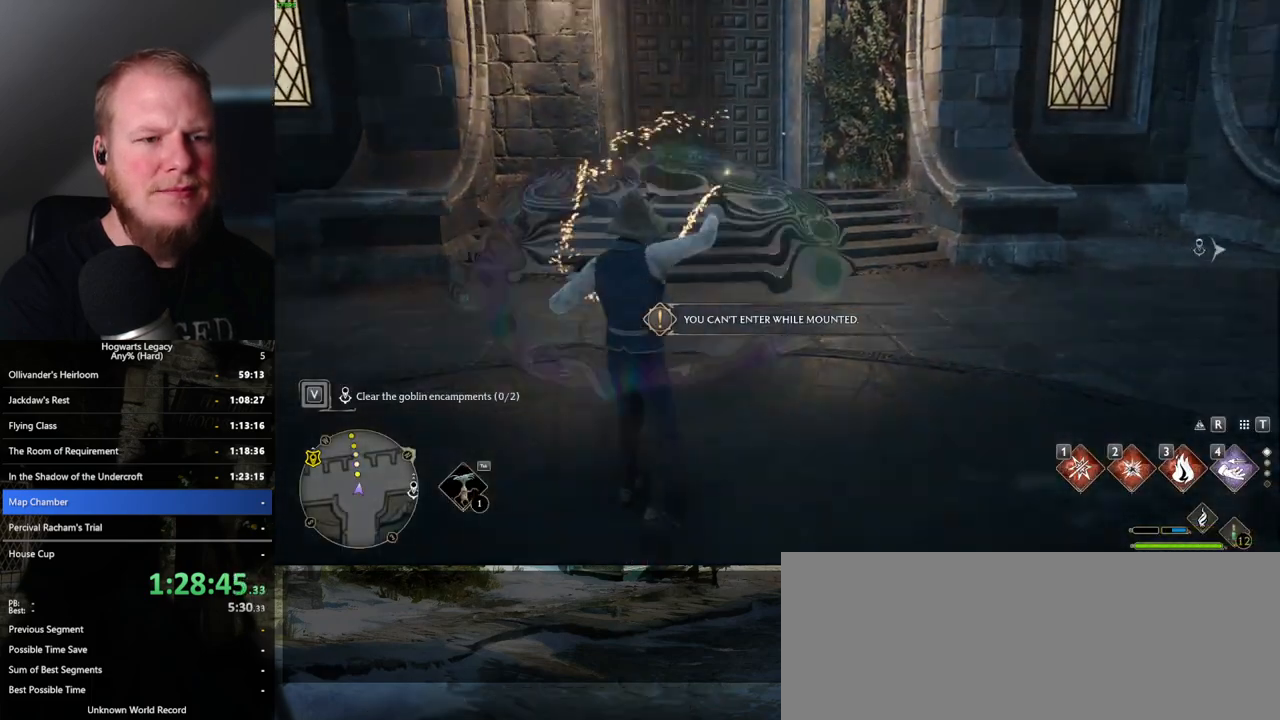
{"keys": [], "mouse": [], "events": []}
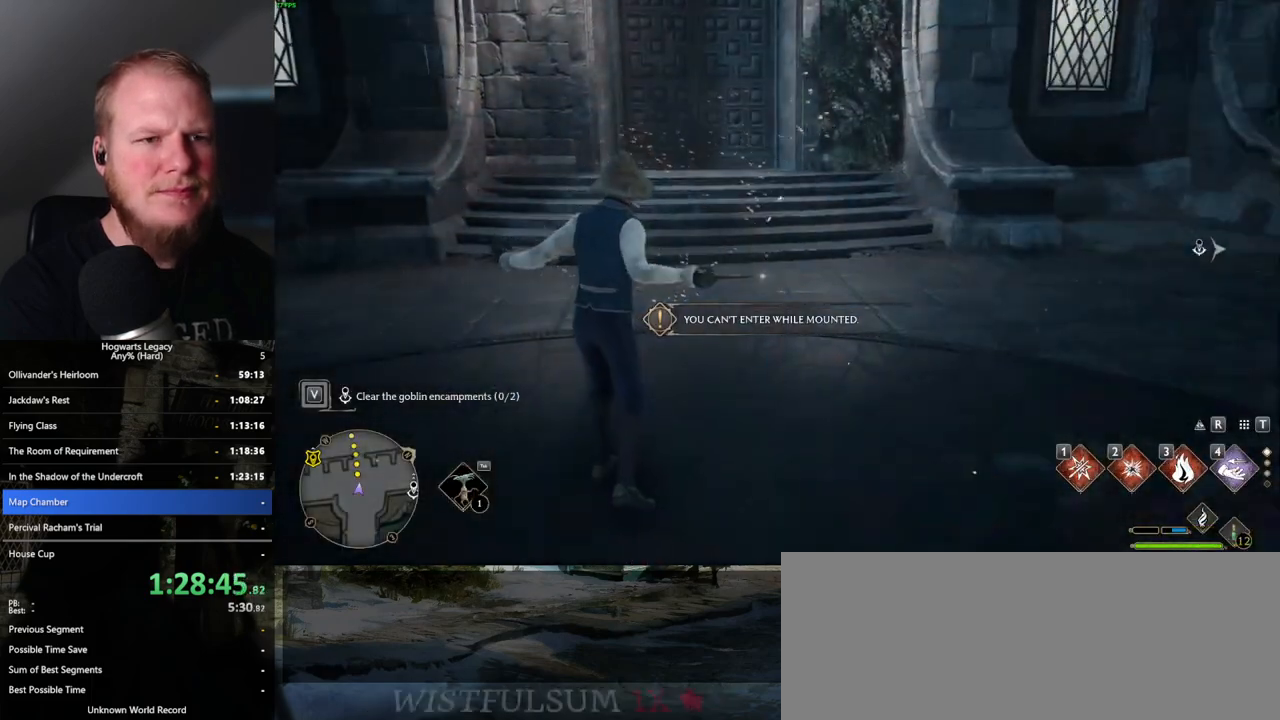
{"keys": ["tab"], "mouse": [], "events": [[300, "tab", "down"]]}
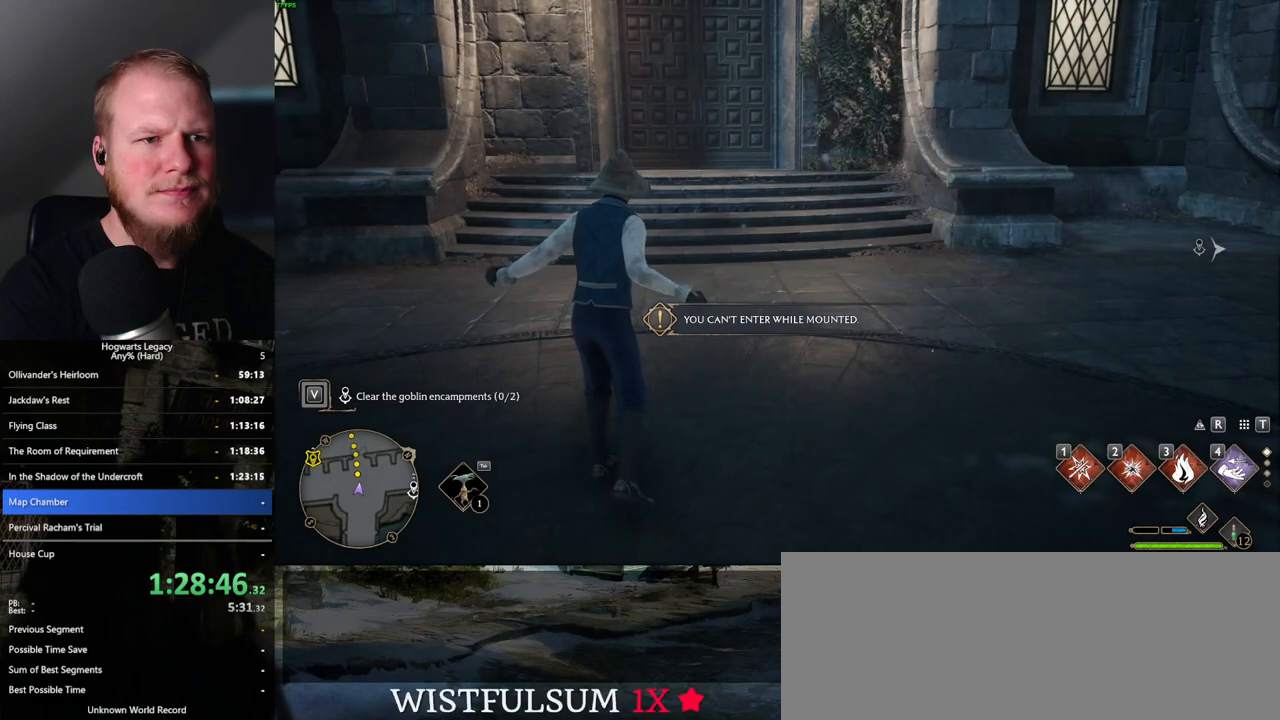
{"keys": [], "mouse": [], "events": [[67, "3", "down"], [183, "3", "up"], [467, "tab", "up"]]}
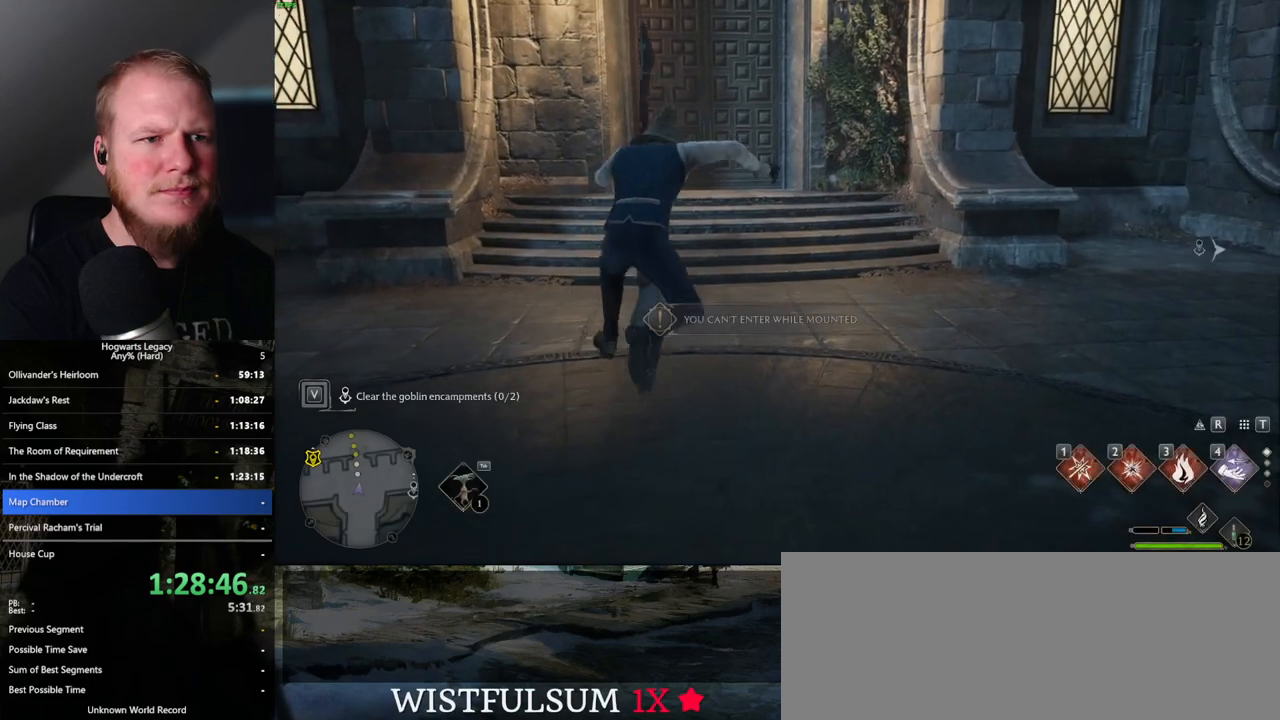
{"keys": ["b"], "mouse": [], "events": [[467, "b", "down"]]}
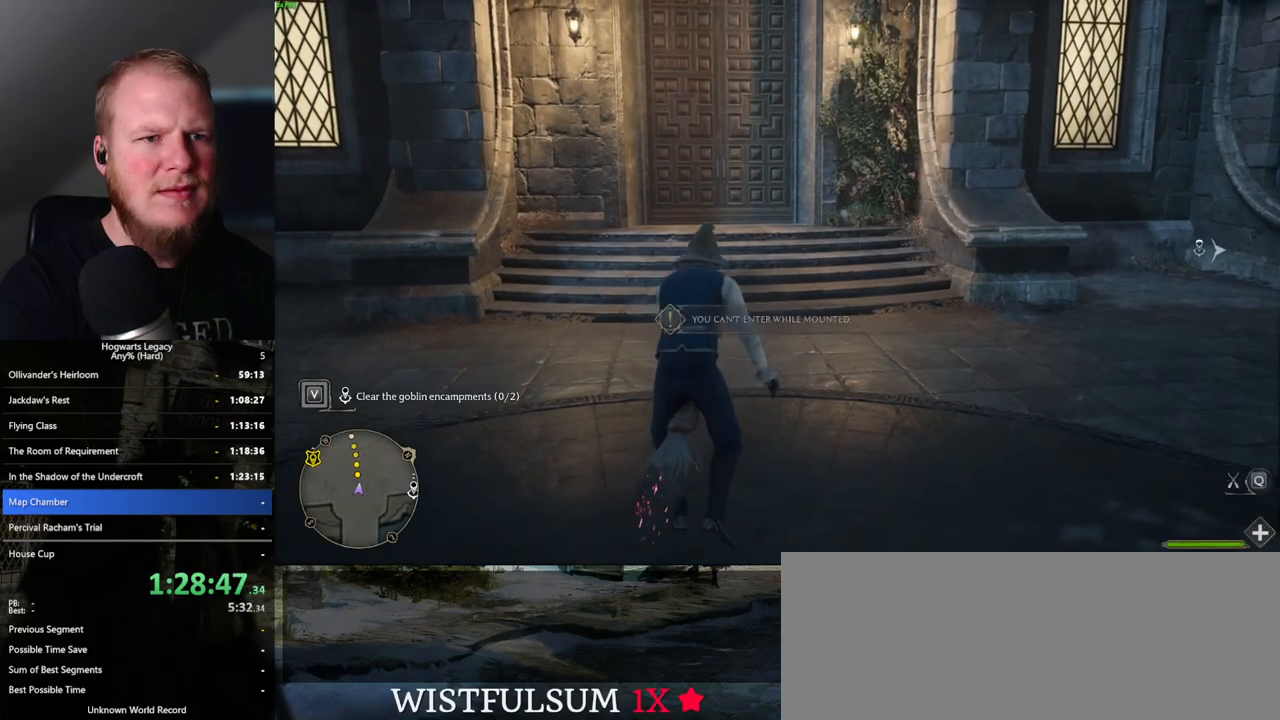
{"keys": [], "mouse": [], "events": [[117, "b", "up"], [300, "r", "down"], [383, "r", "up"]]}
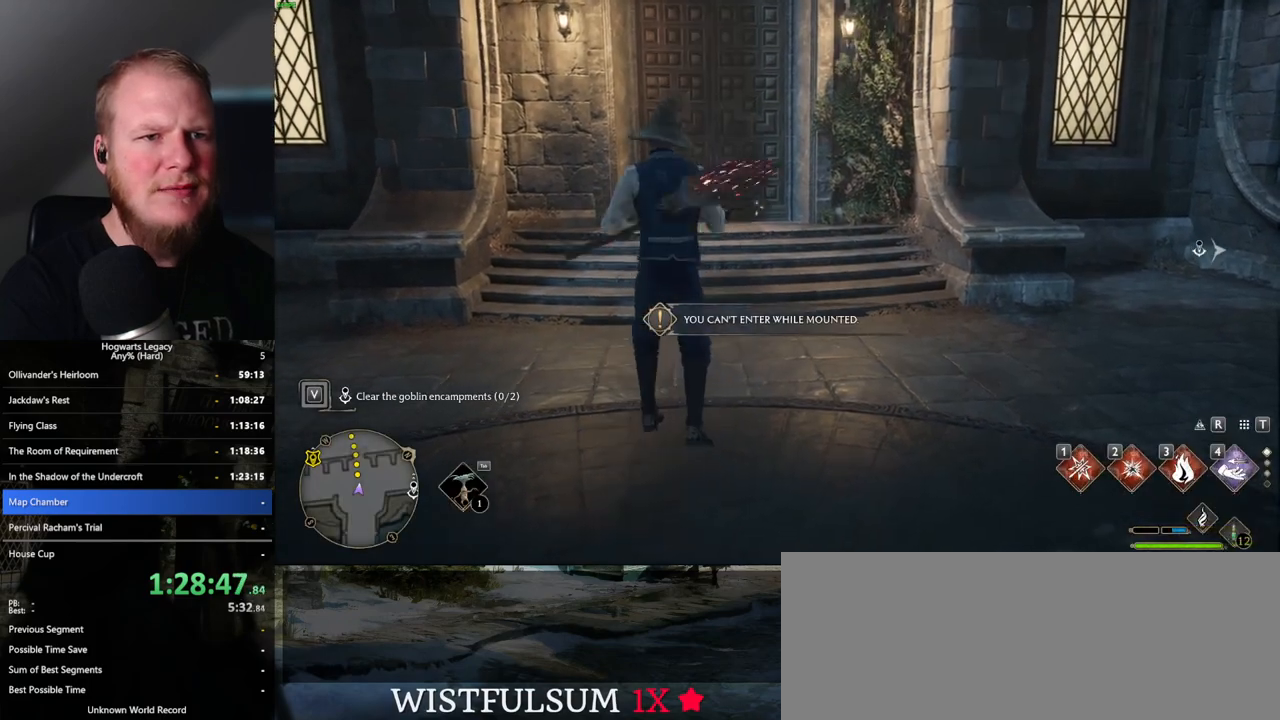
{"keys": [], "mouse": [], "events": []}
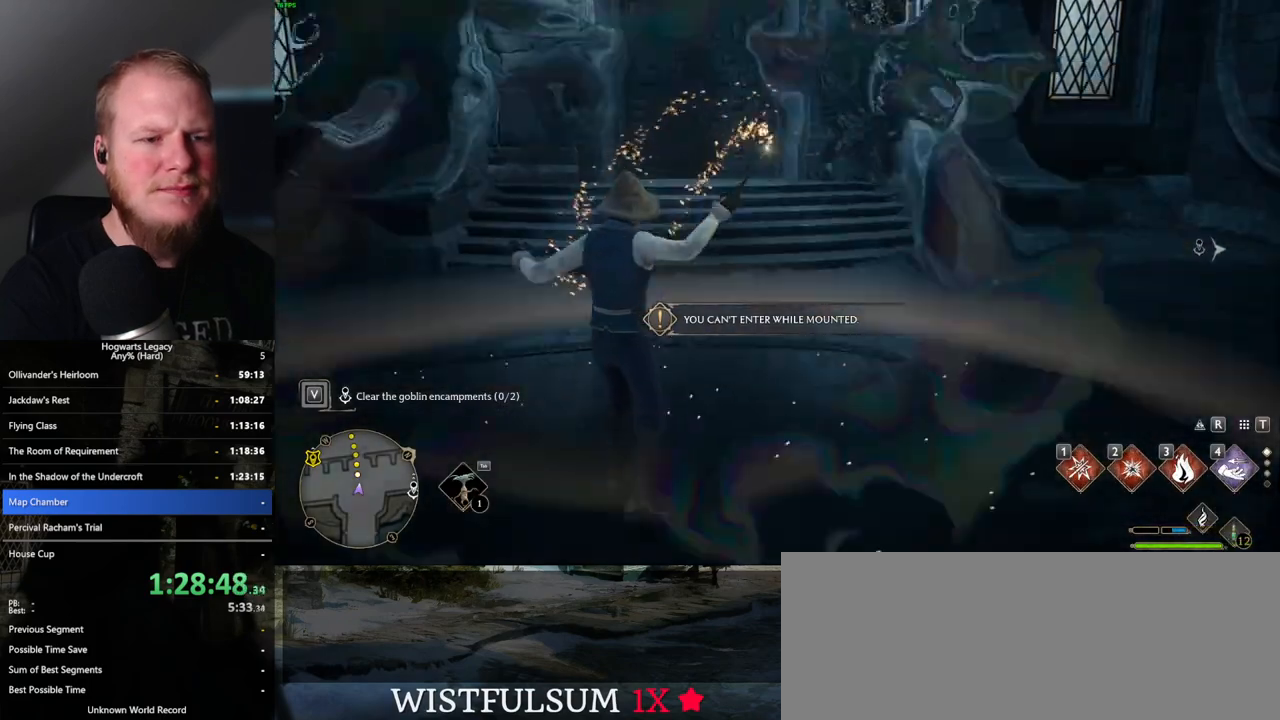
{"keys": ["tab"], "mouse": [], "events": [[317, "tab", "down"]]}
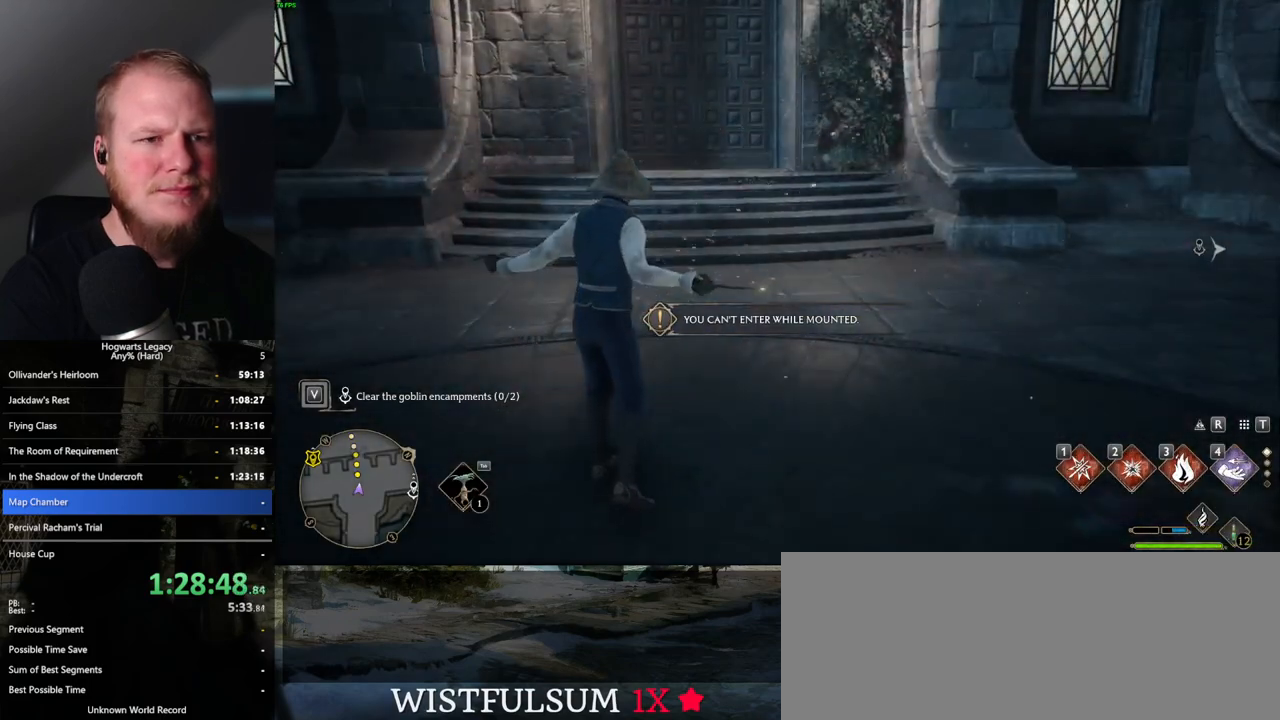
{"keys": ["tab"], "mouse": [], "events": [[250, "3", "down"], [367, "3", "up"]]}
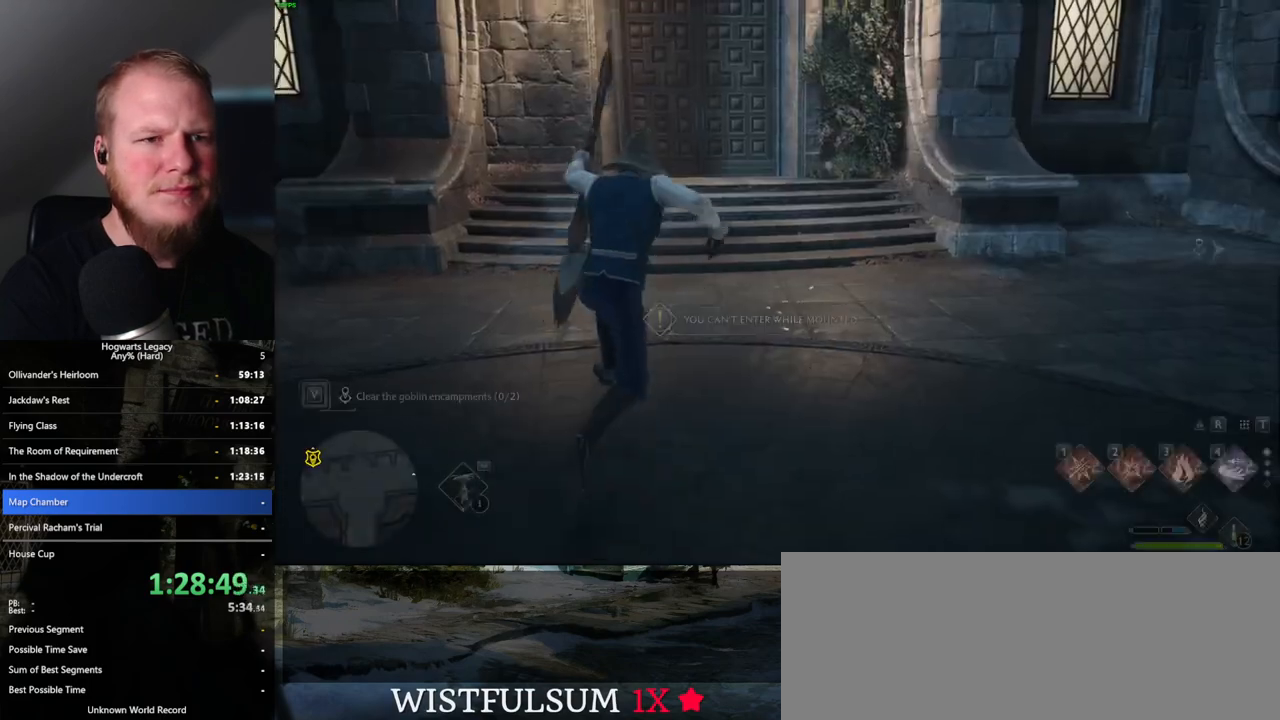
{"keys": [], "mouse": [], "events": [[50, "tab", "up"]]}
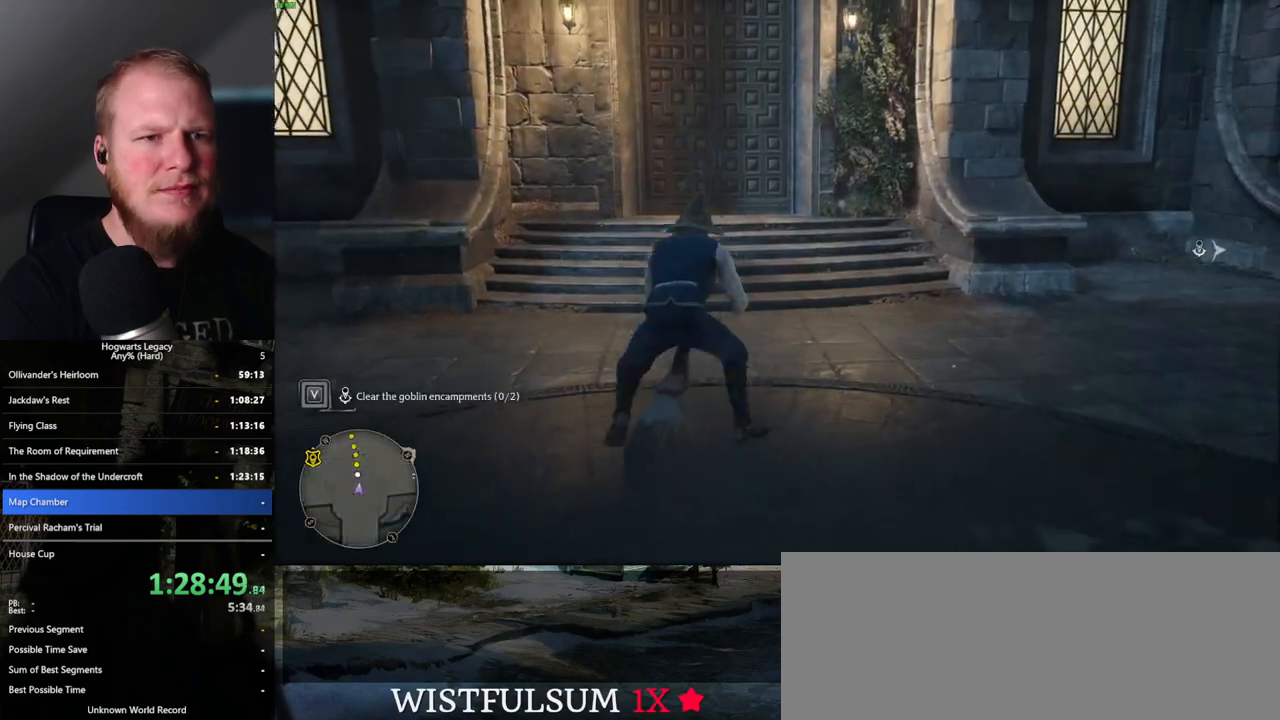
{"keys": ["r"], "mouse": [], "events": [[217, "b", "down"], [367, "b", "up"], [500, "r", "down"]]}
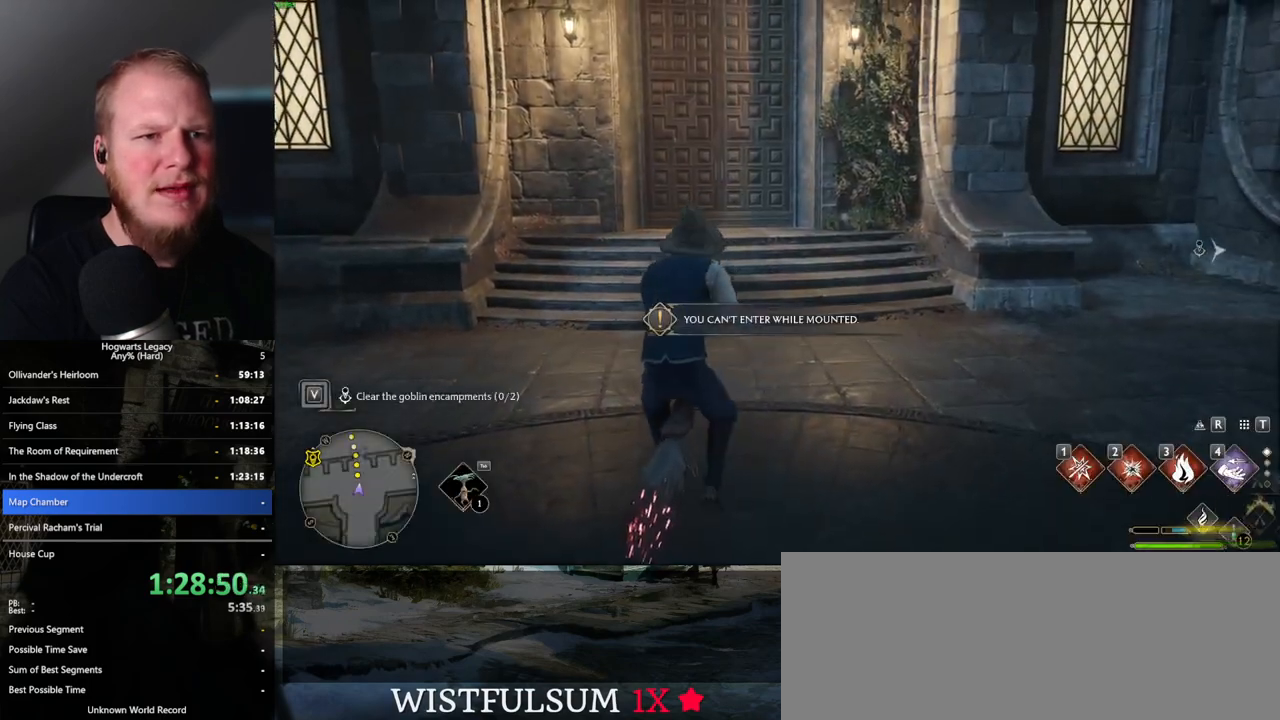
{"keys": [], "mouse": [], "events": [[83, "r", "up"]]}
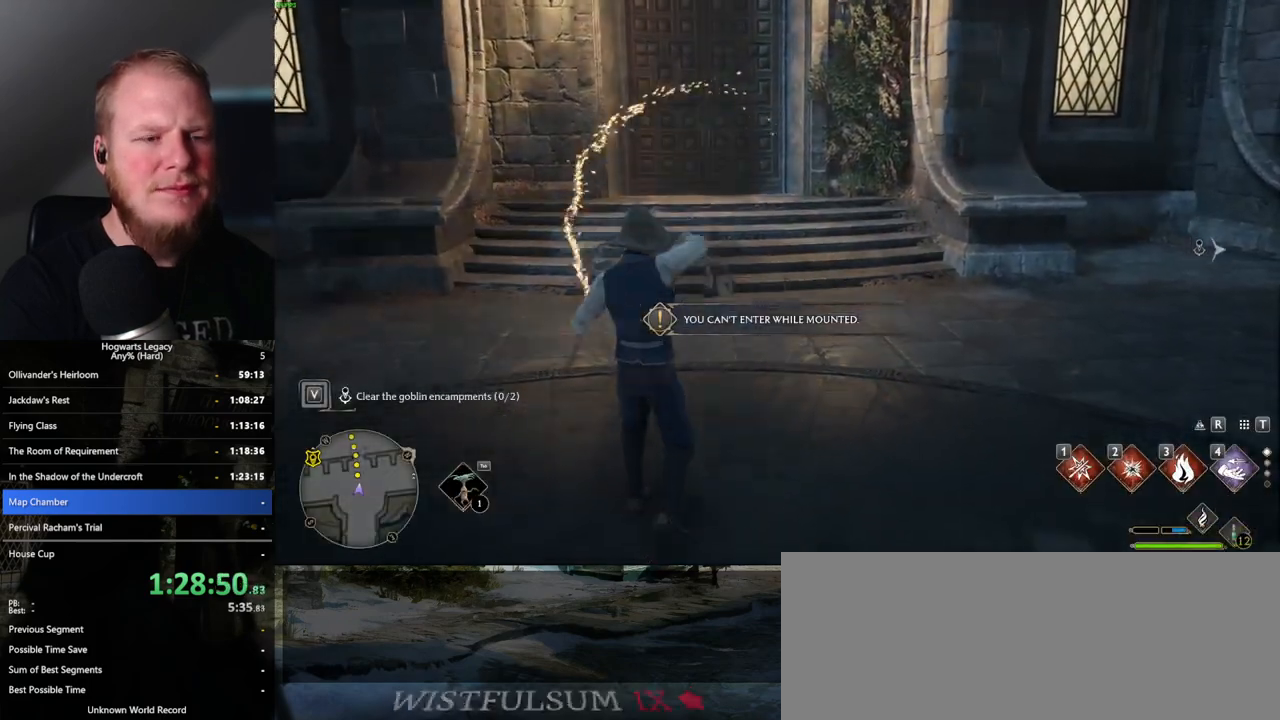
{"keys": ["tab"], "mouse": [], "events": [[300, "tab", "down"]]}
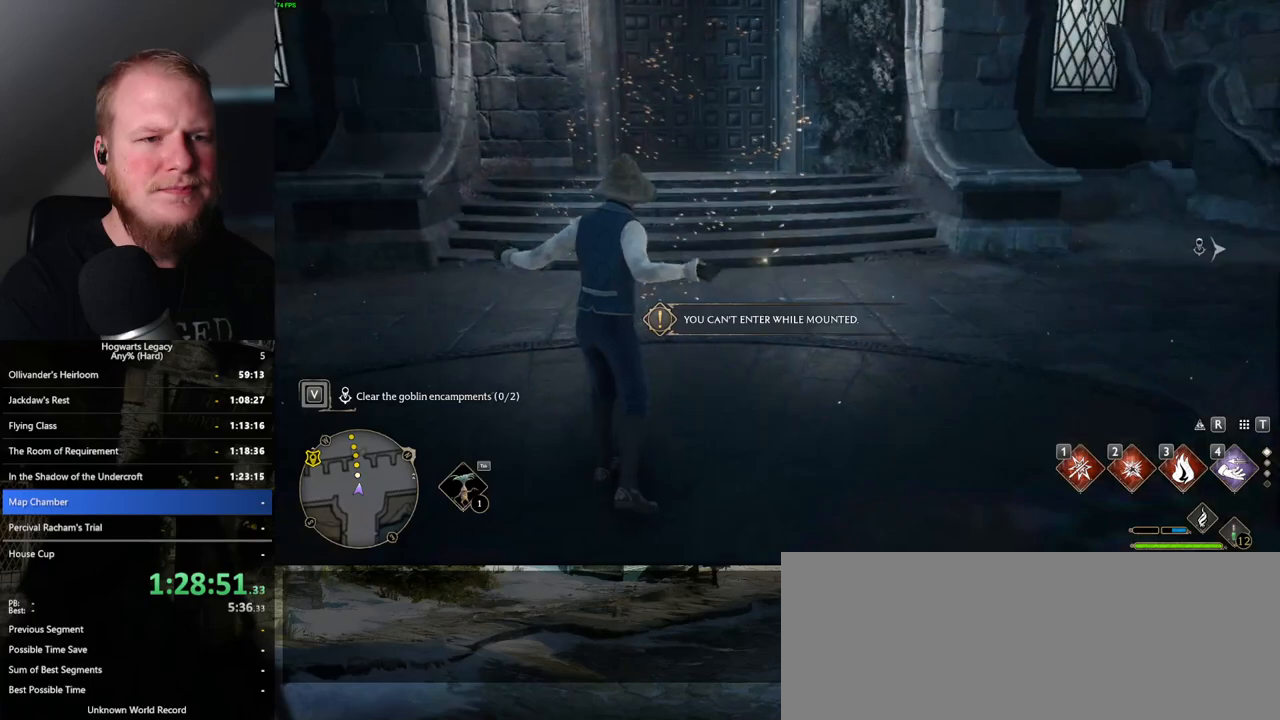
{"keys": ["3", "tab"], "mouse": [], "events": [[433, "3", "down"]]}
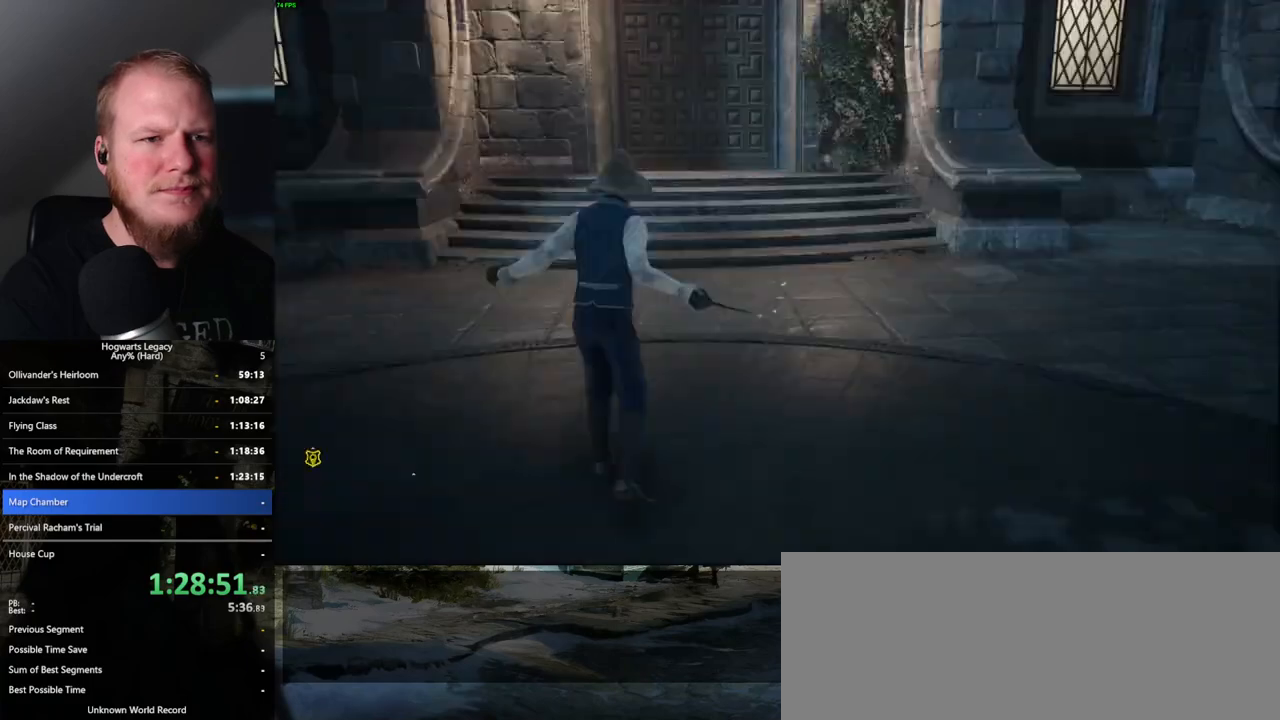
{"keys": [], "mouse": [], "events": [[67, "3", "up"], [283, "tab", "up"]]}
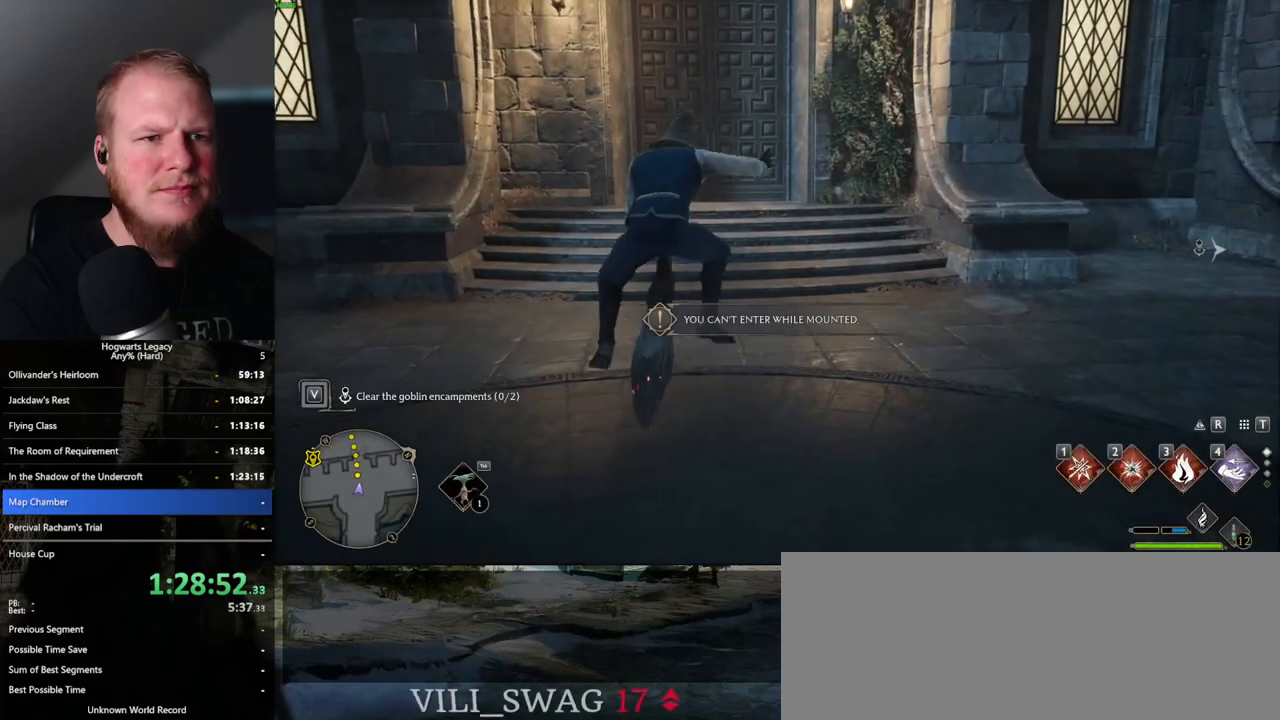
{"keys": ["b"], "mouse": [], "events": [[433, "b", "down"]]}
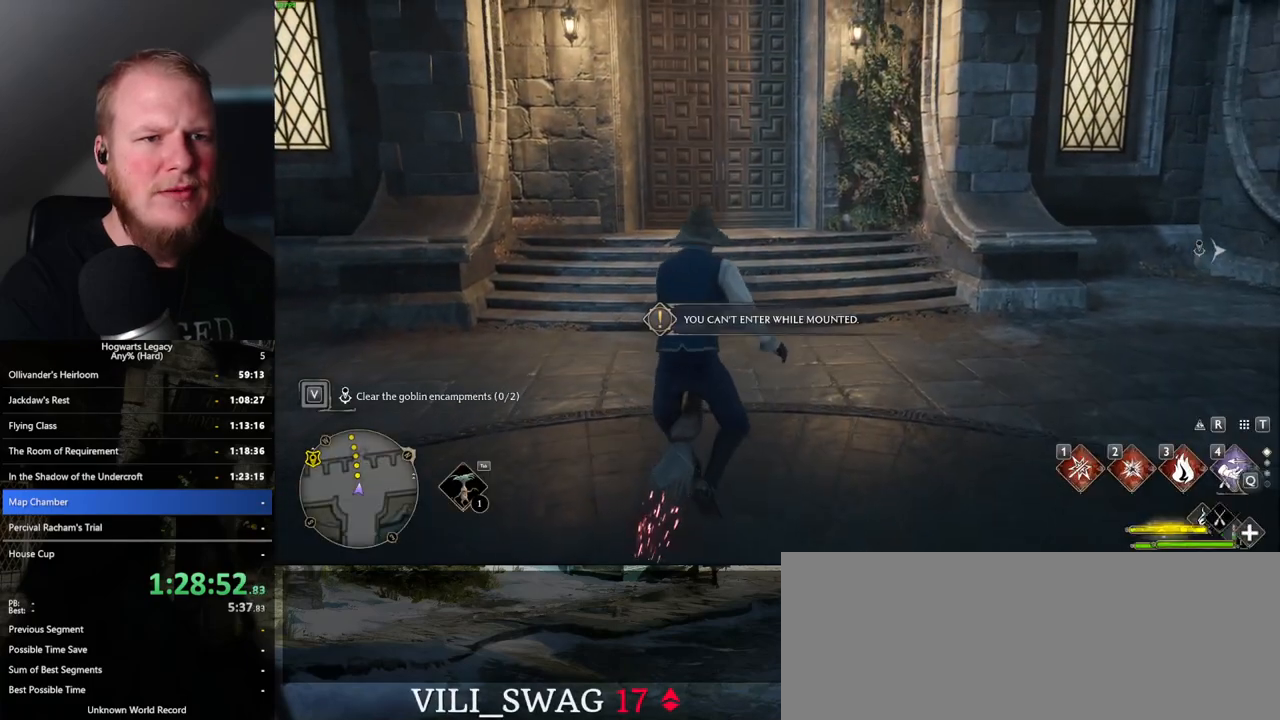
{"keys": [], "mouse": [], "events": [[50, "b", "up"], [267, "r", "down"], [333, "r", "up"]]}
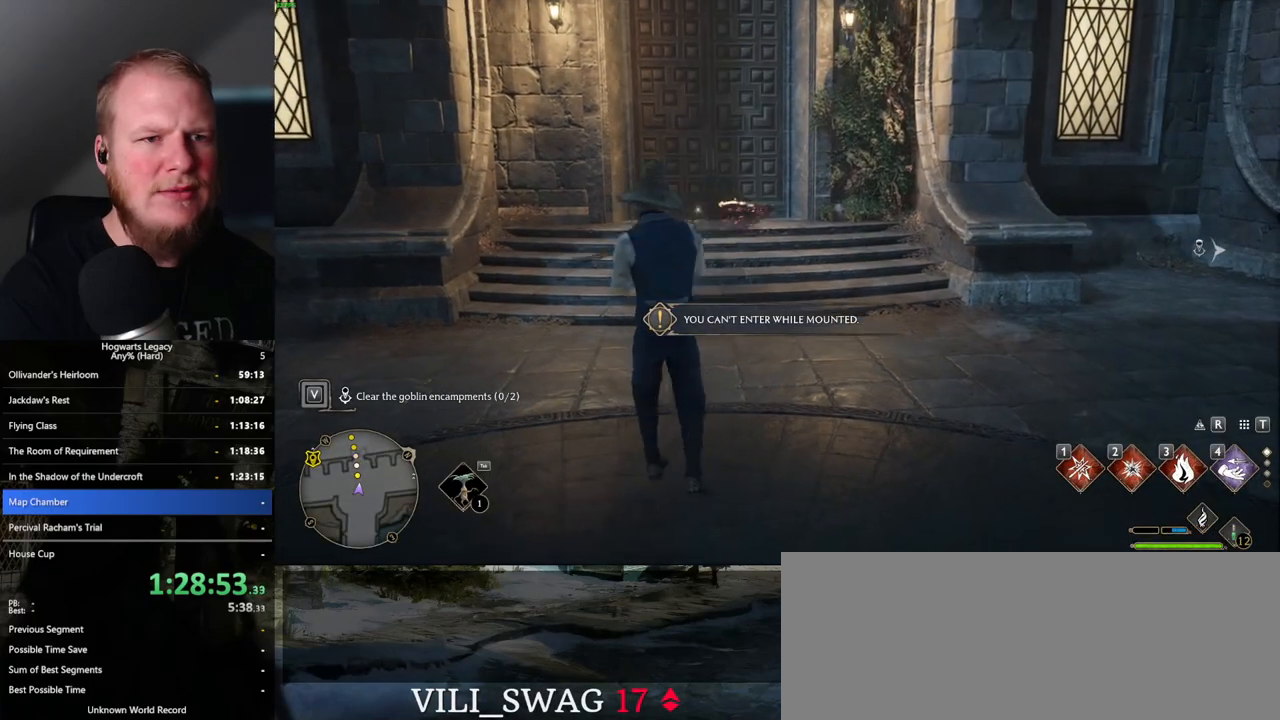
{"keys": [], "mouse": [], "events": []}
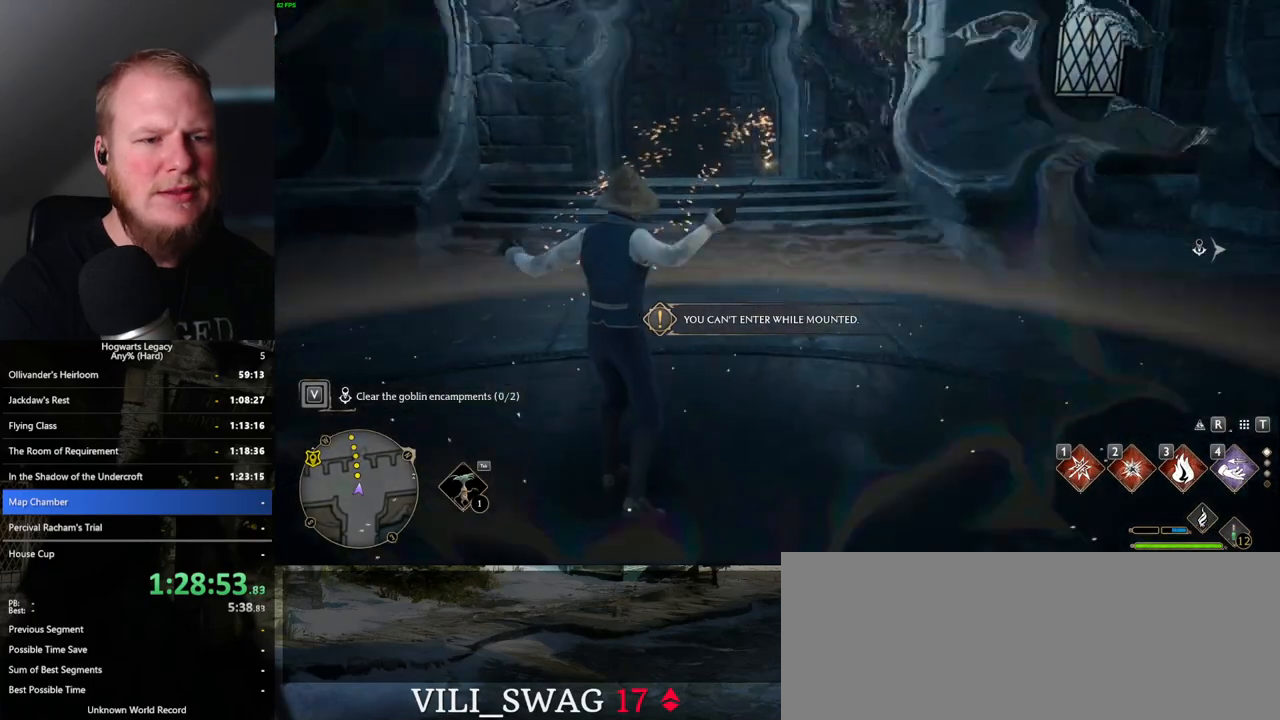
{"keys": ["tab"], "mouse": [], "events": [[250, "tab", "down"]]}
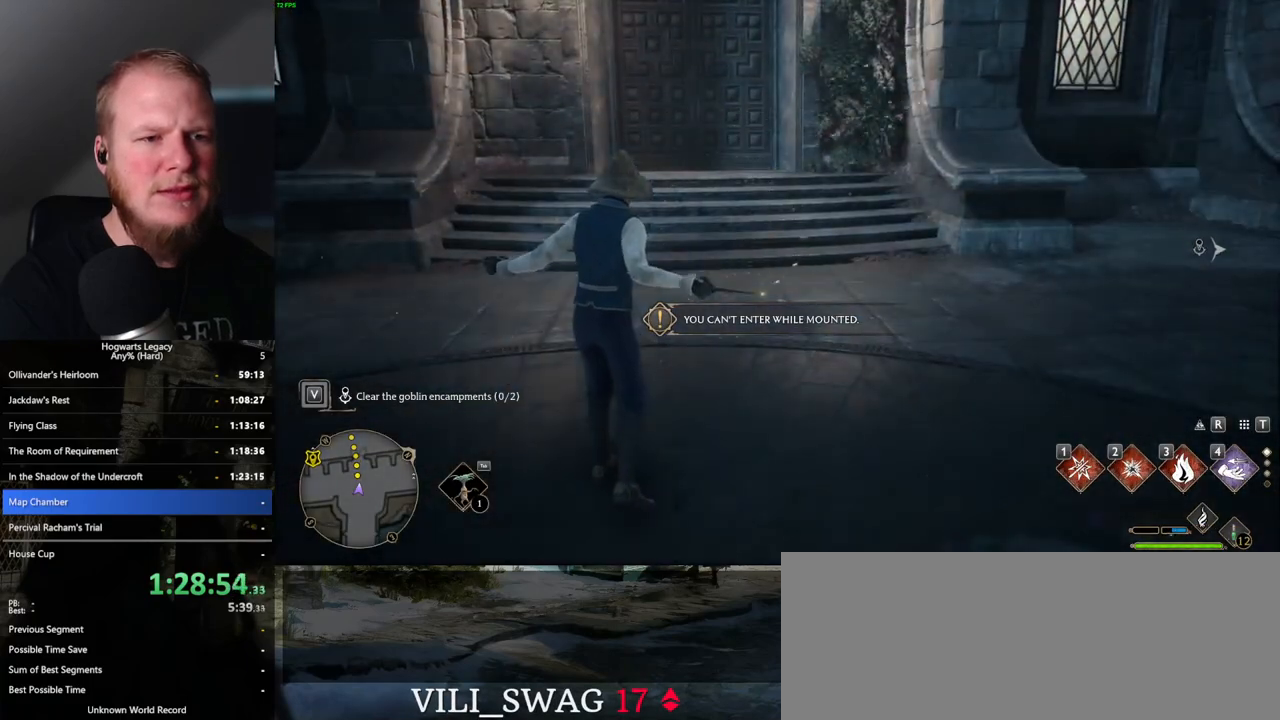
{"keys": [], "mouse": [], "events": [[50, "3", "down"], [200, "3", "up"], [467, "tab", "up"]]}
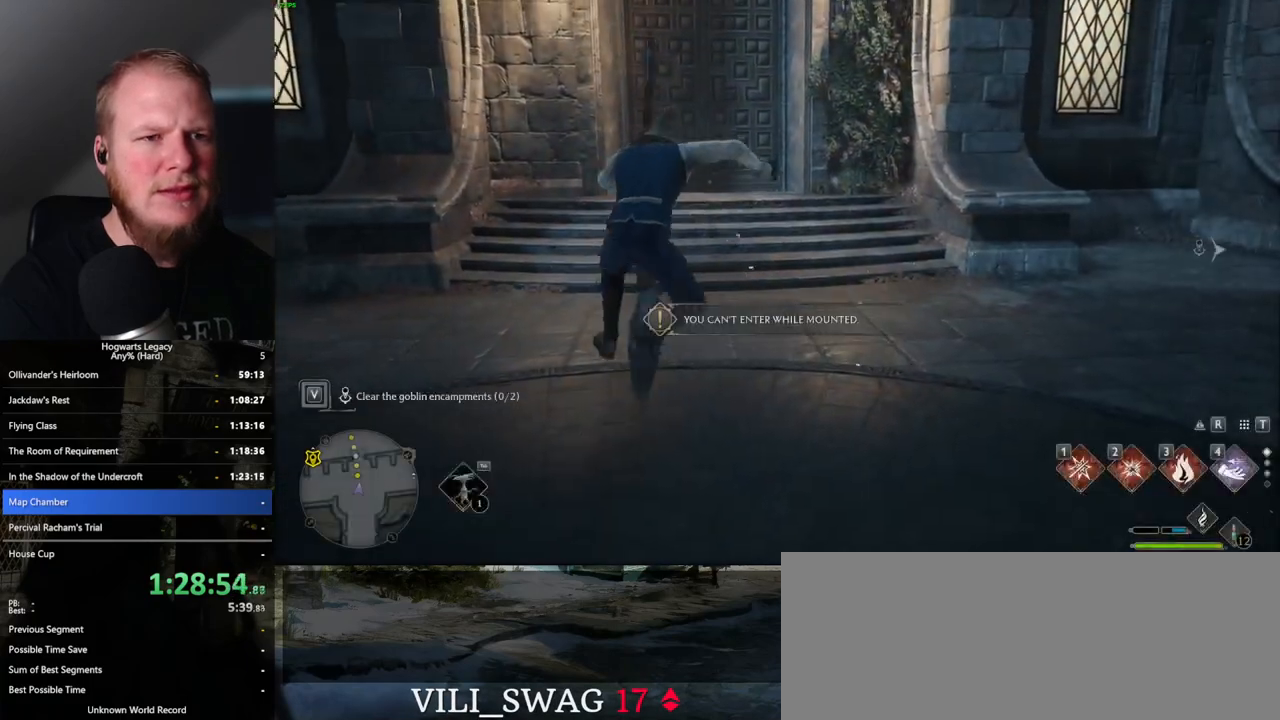
{"keys": [], "mouse": [], "events": []}